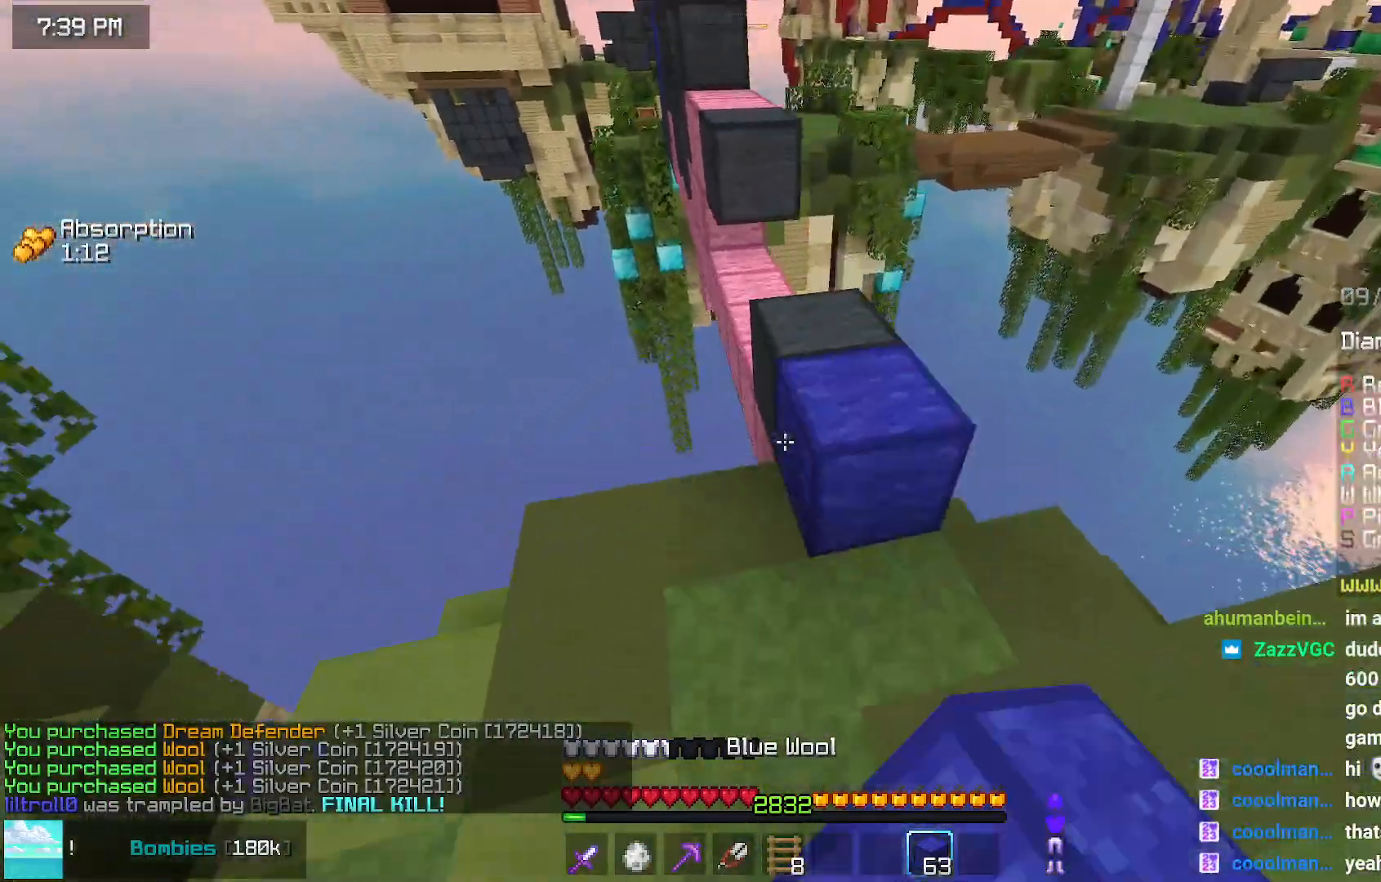
Gameplay with keyboard and mouse; each line is a JSON object with the keys and mouse buttons held at the frame after it. "events" lists presses ("down") and releases ("up") of "down", "left", "right", "space", "up", "mouse_left" and "mouse_right" between this image and that frame as [ms after this image, input, new state], when the widget could be followed in between. "mouse_left", "mouse_right" = the "left", "right" buttons of the "mouse" list. No other keys are recorded. Fast repeated clicks can show as one long hold. Mouse movement is not recorded.
{"keys": ["up"], "mouse": [], "events": [[17, "mouse_right", "up"], [284, "space", "up"]]}
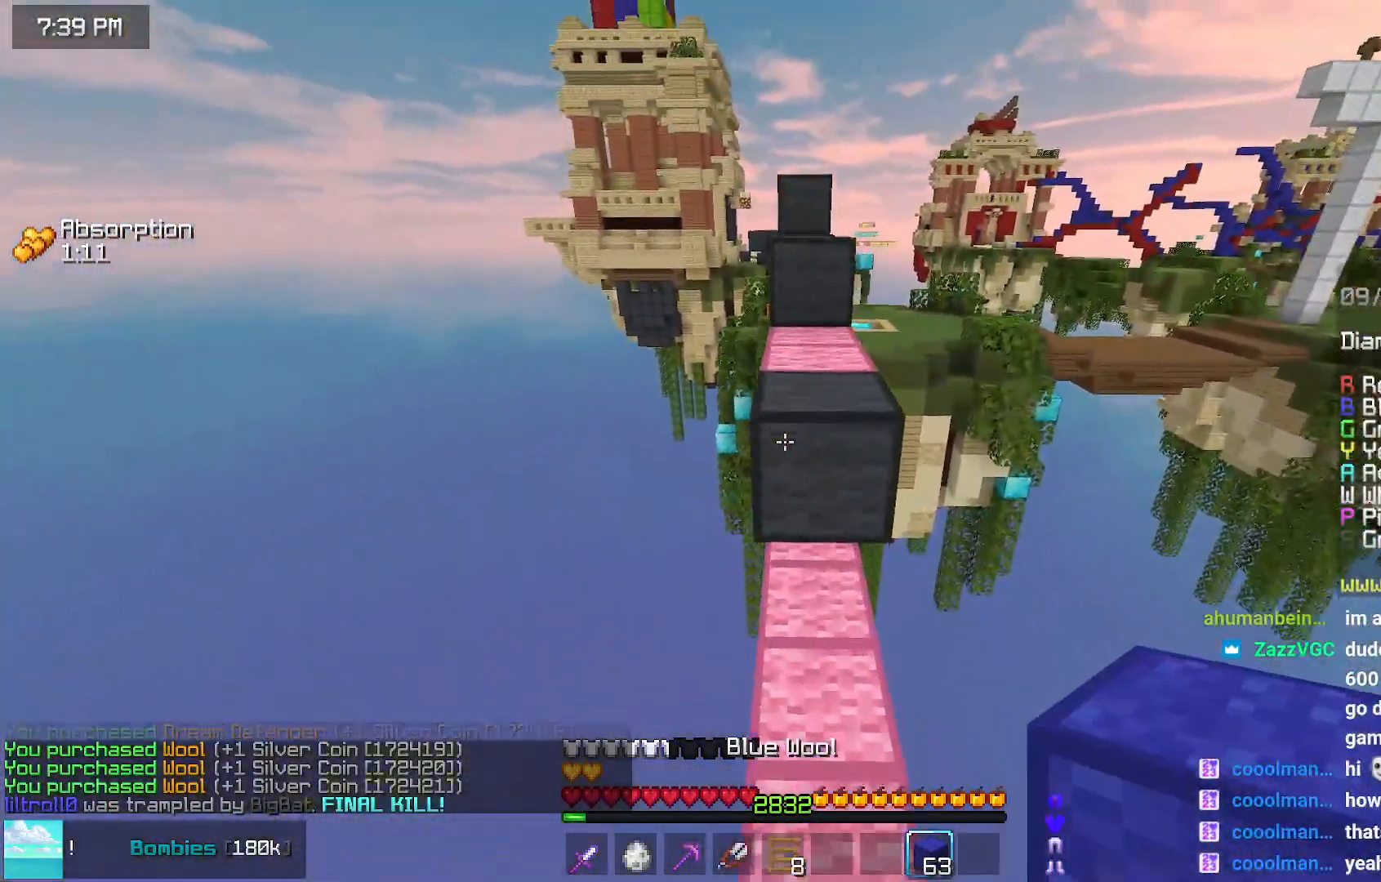
{"keys": ["space", "up"], "mouse": [], "events": [[34, "space", "down"], [250, "space", "up"], [450, "space", "down"]]}
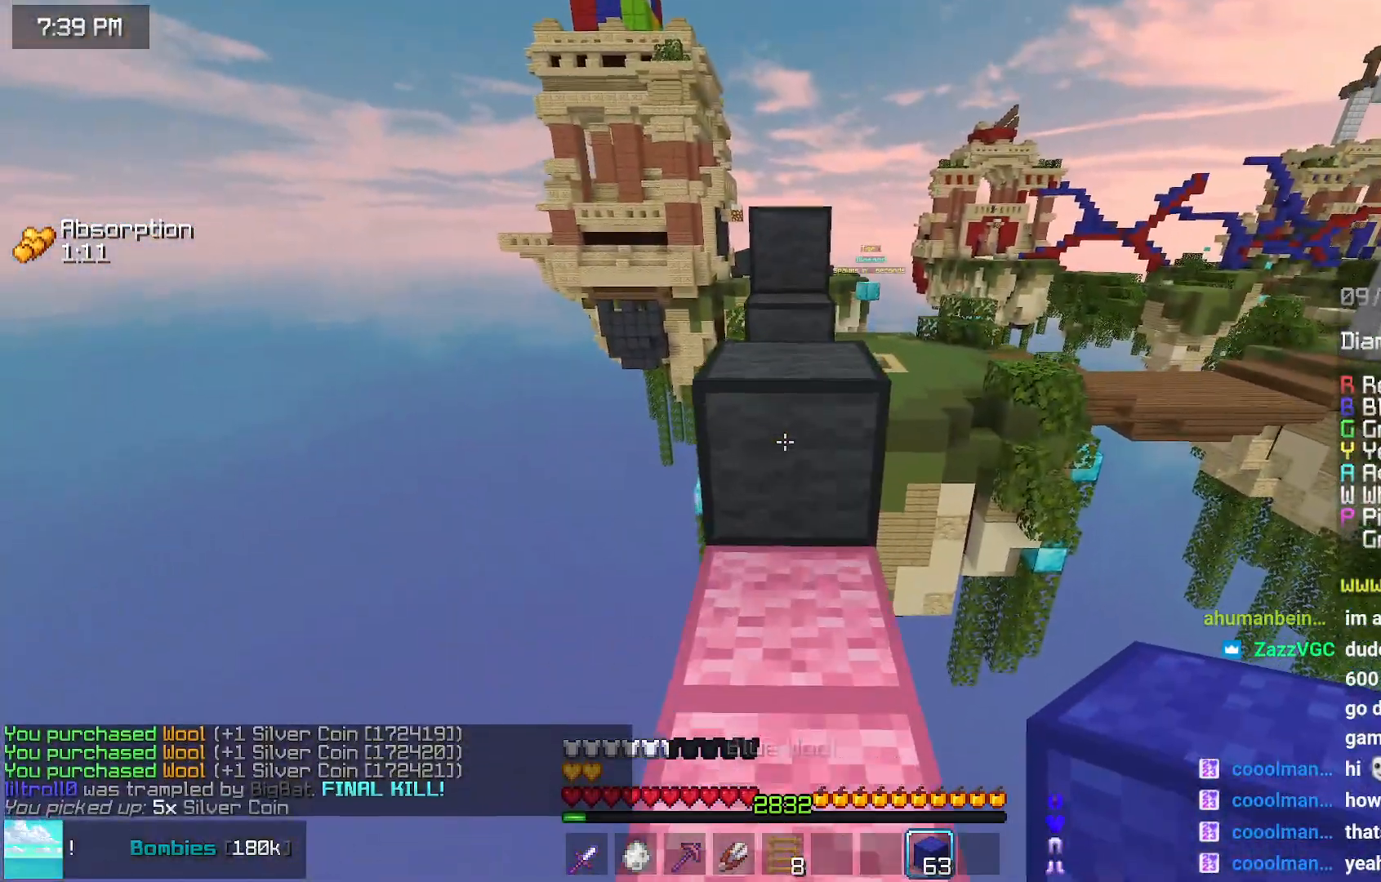
{"keys": ["space", "up"], "mouse": ["right"], "events": [[167, "space", "up"], [367, "mouse_right", "down"], [367, "space", "down"]]}
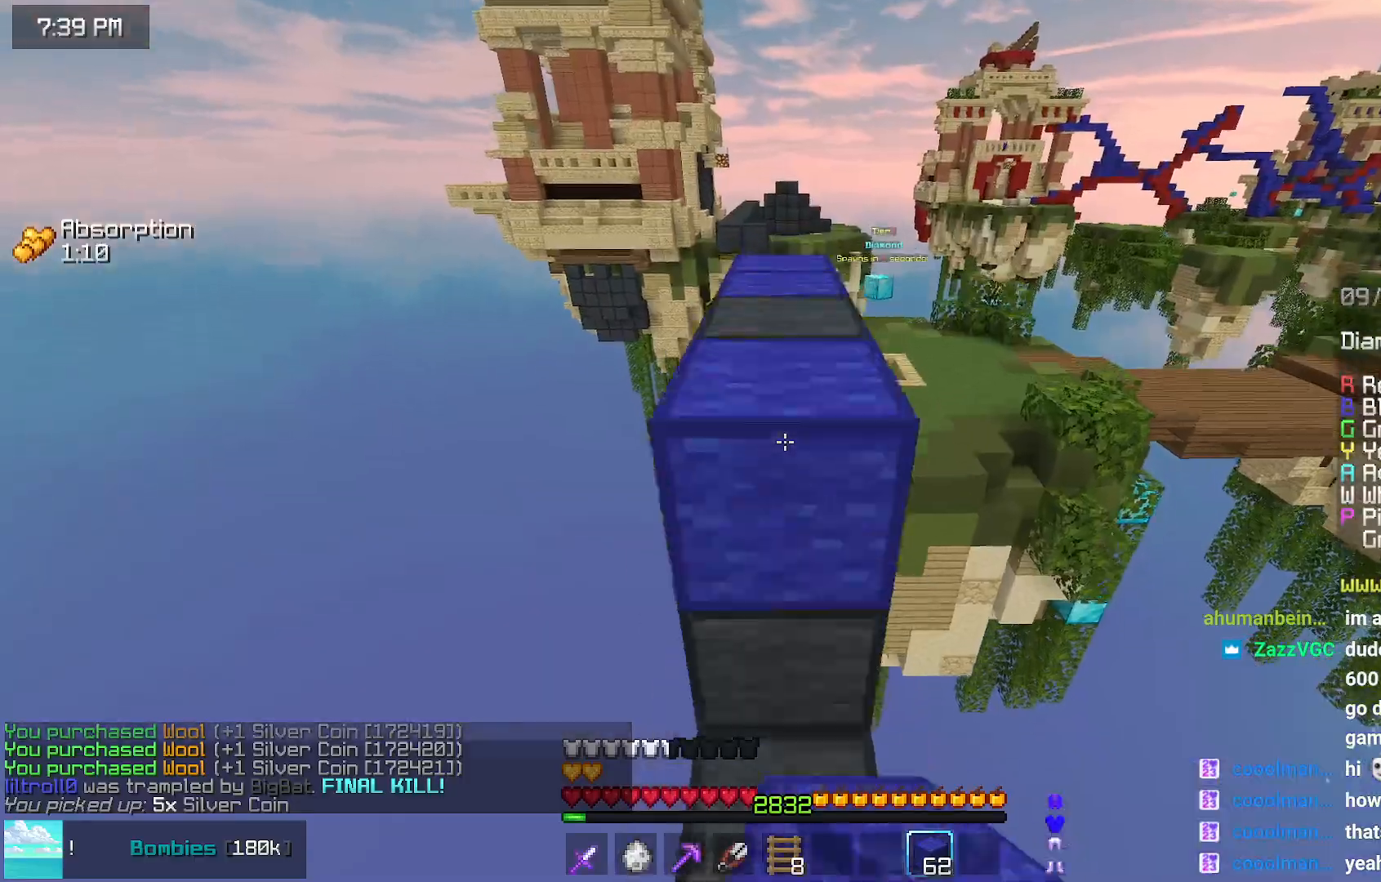
{"keys": ["up"], "mouse": [], "events": [[17, "mouse_right", "up"], [284, "space", "up"]]}
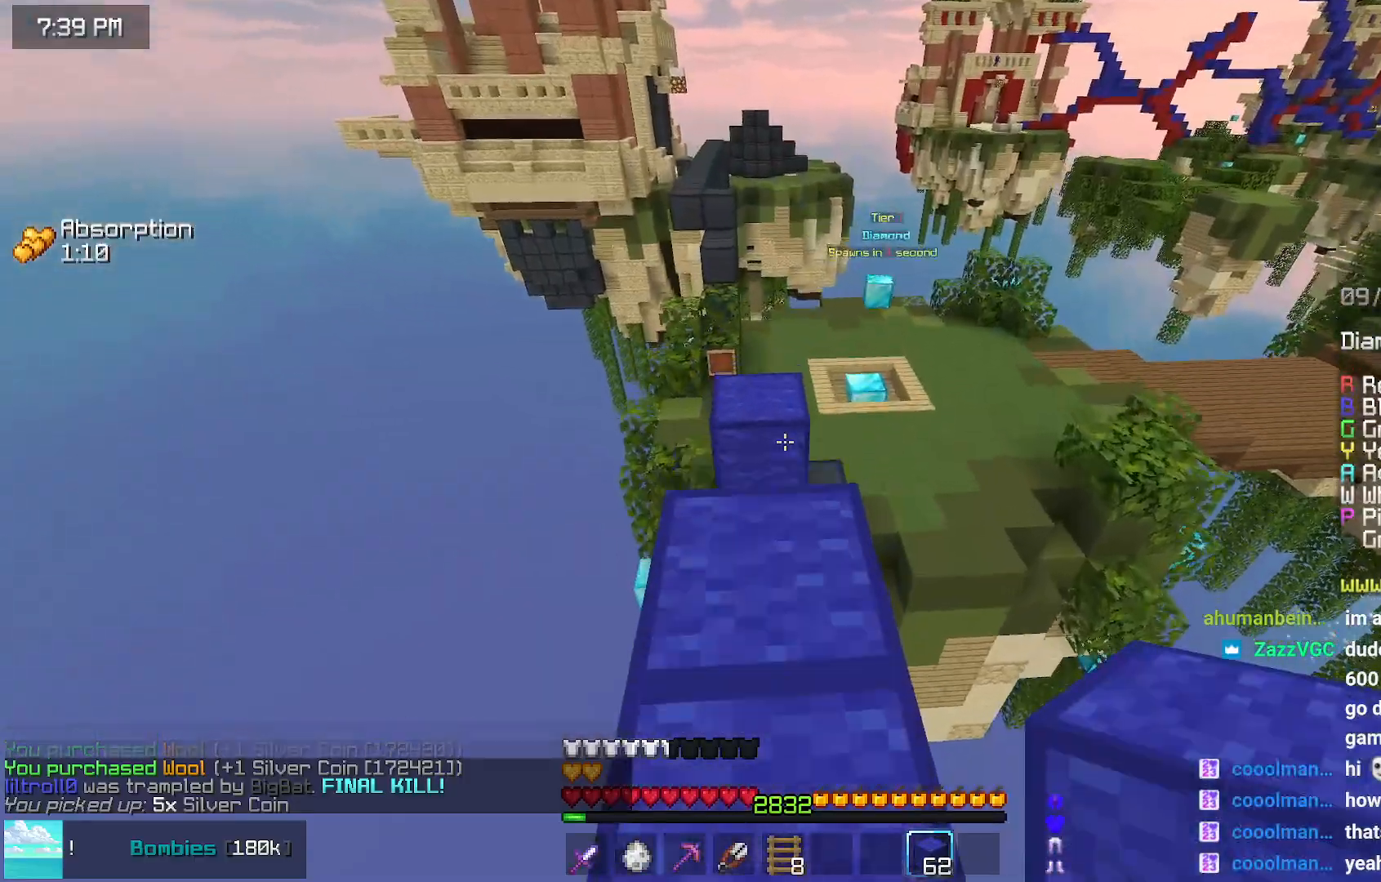
{"keys": ["up"], "mouse": [], "events": [[34, "space", "down"], [400, "space", "up"]]}
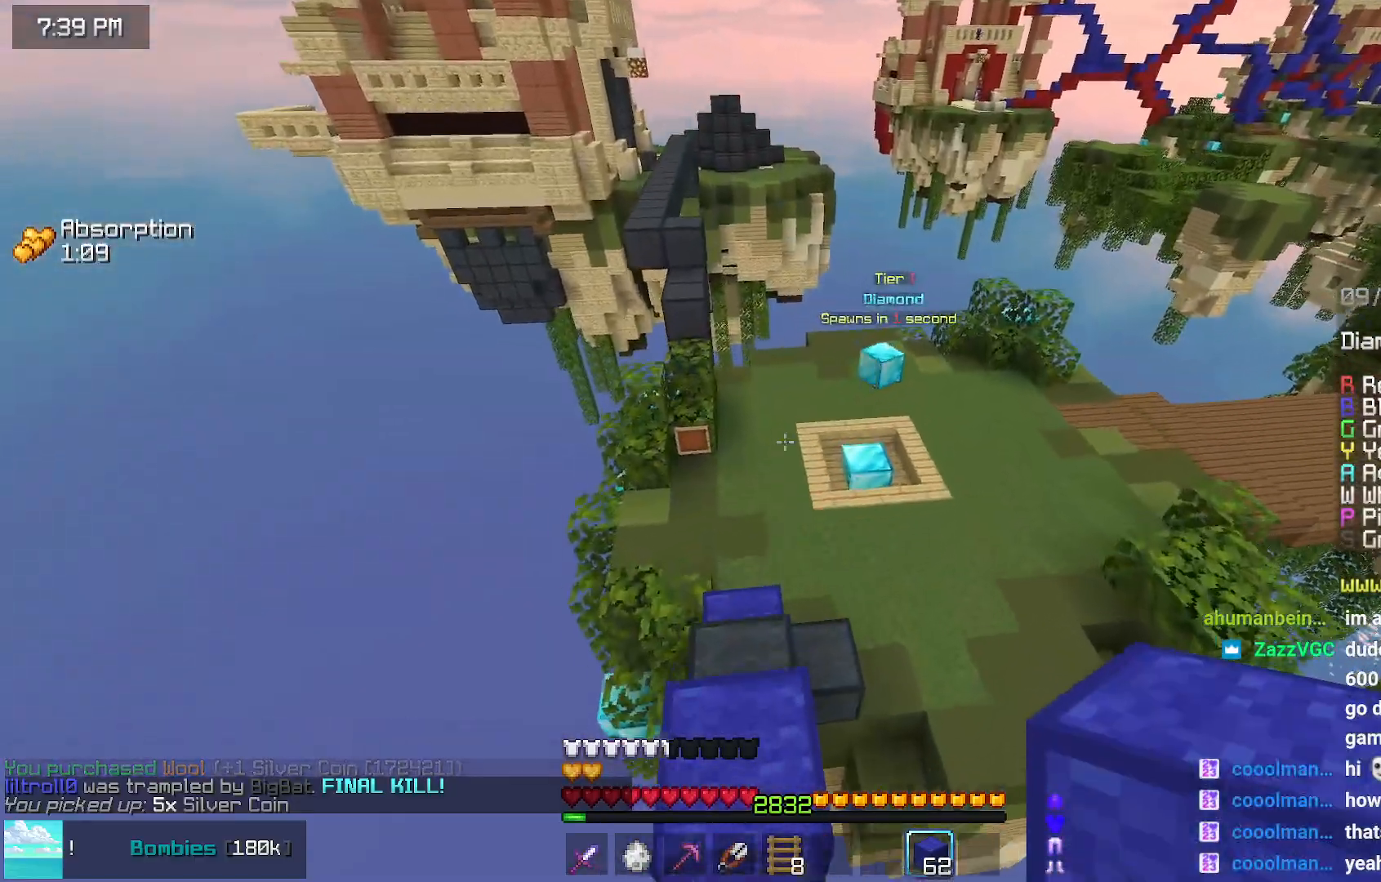
{"keys": ["left", "up"], "mouse": [], "events": [[417, "left", "down"]]}
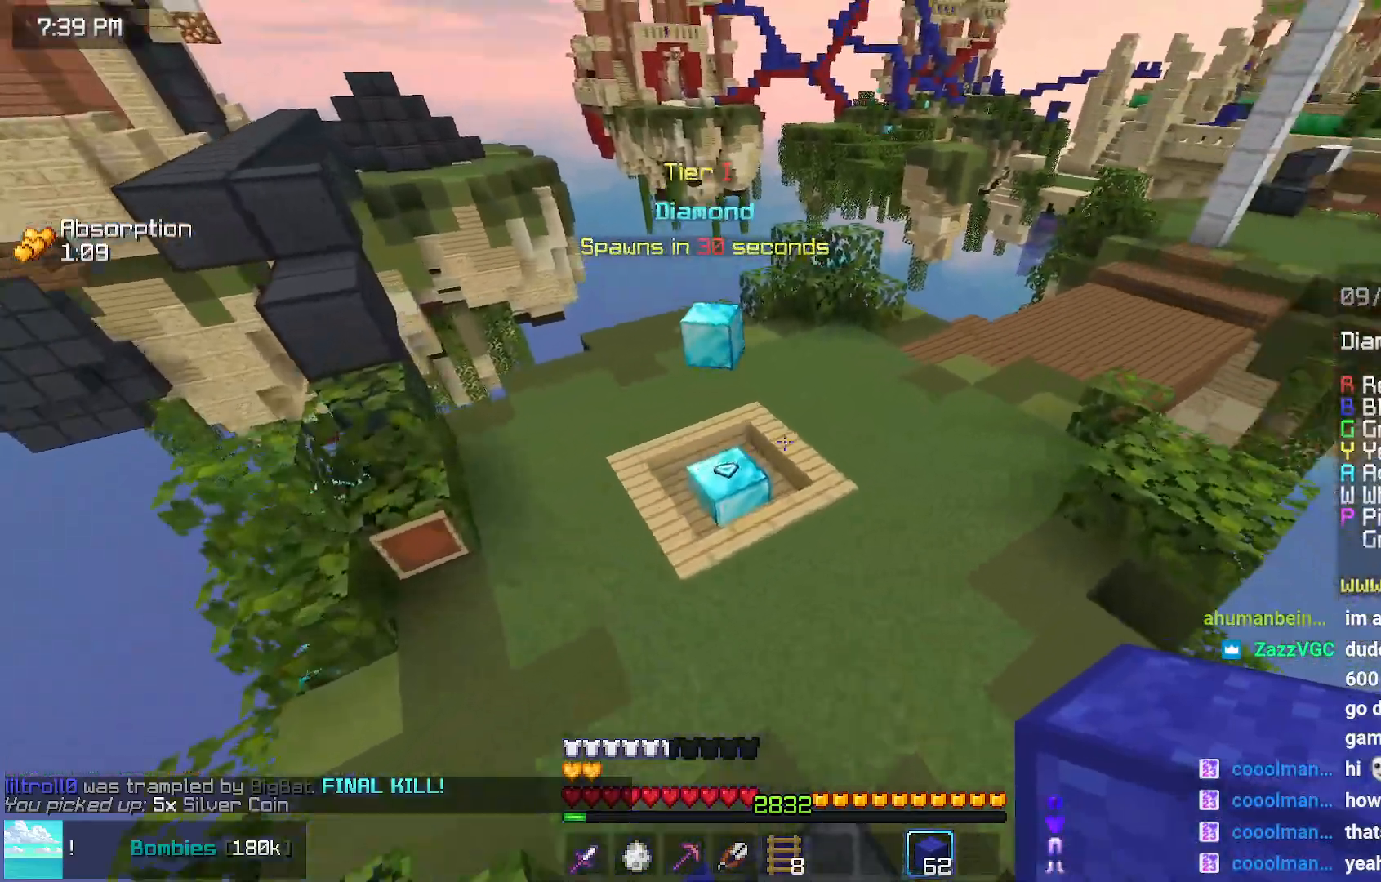
{"keys": ["left", "up"], "mouse": [], "events": [[134, "space", "down"], [184, "left", "up"], [500, "left", "down"], [500, "space", "up"]]}
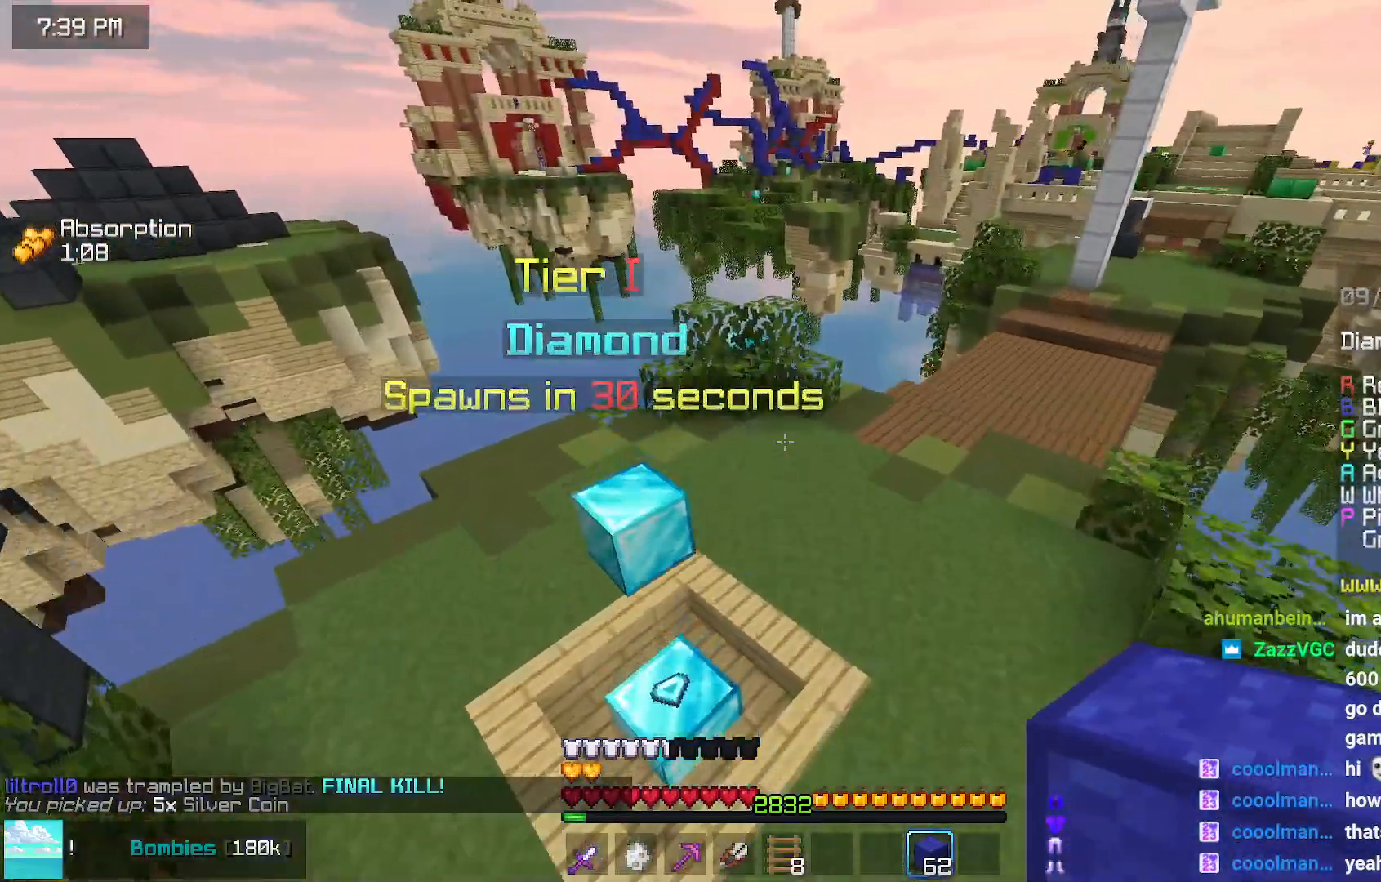
{"keys": ["space", "up"], "mouse": [], "events": [[150, "left", "up"], [400, "space", "down"]]}
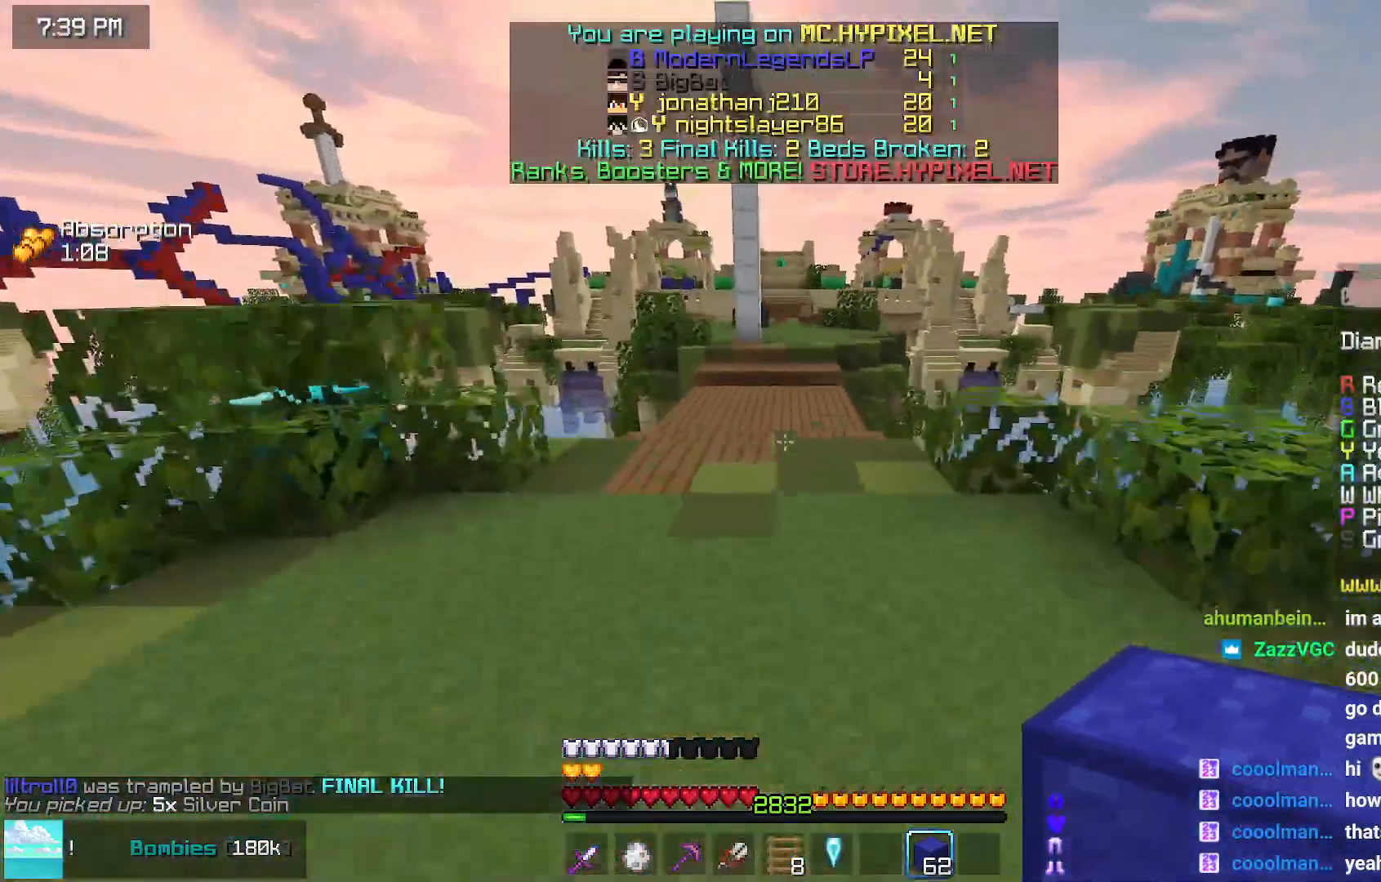
{"keys": ["space", "up"], "mouse": [], "events": []}
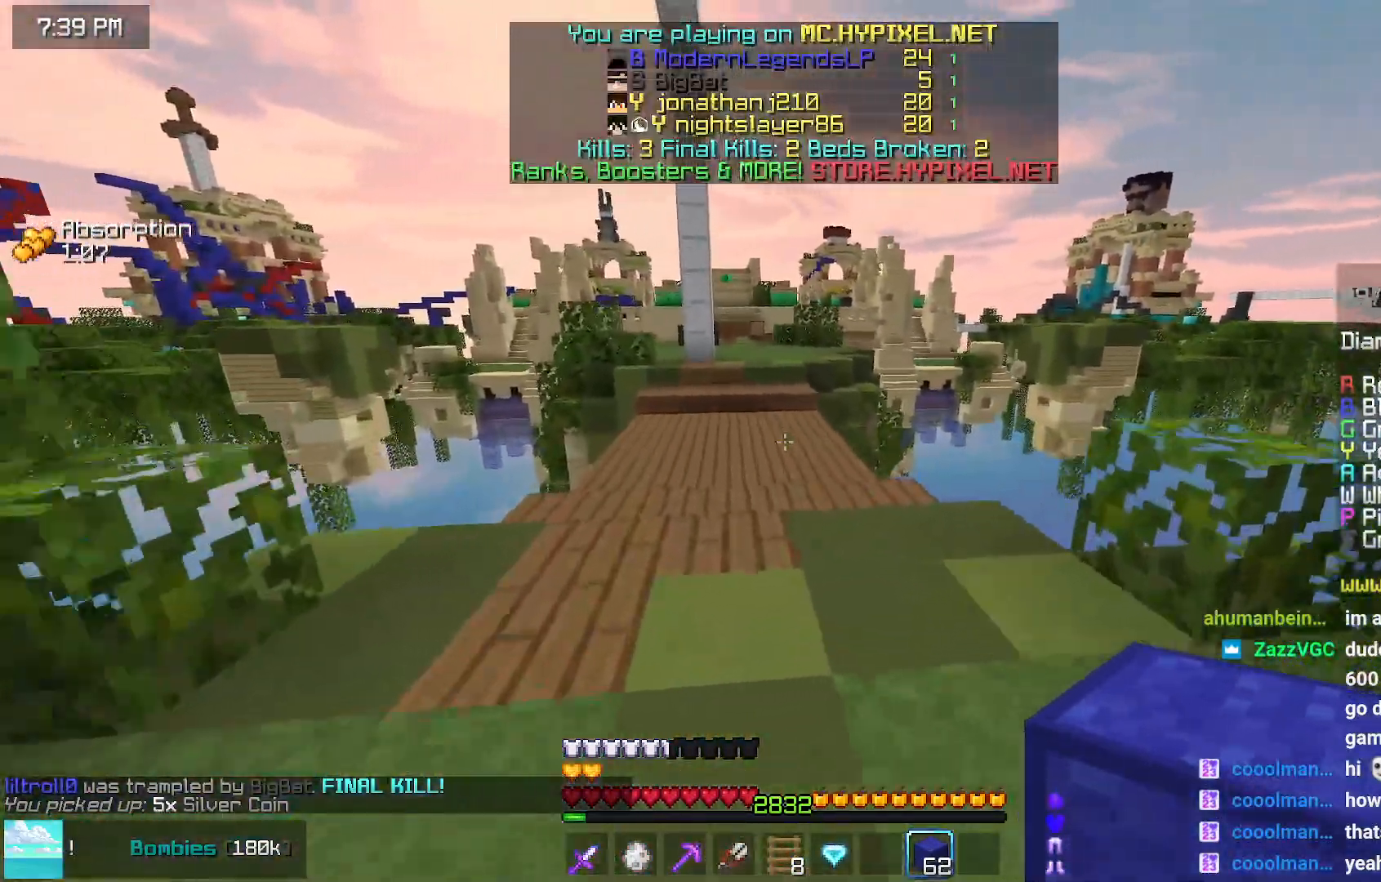
{"keys": ["space", "up"], "mouse": [], "events": []}
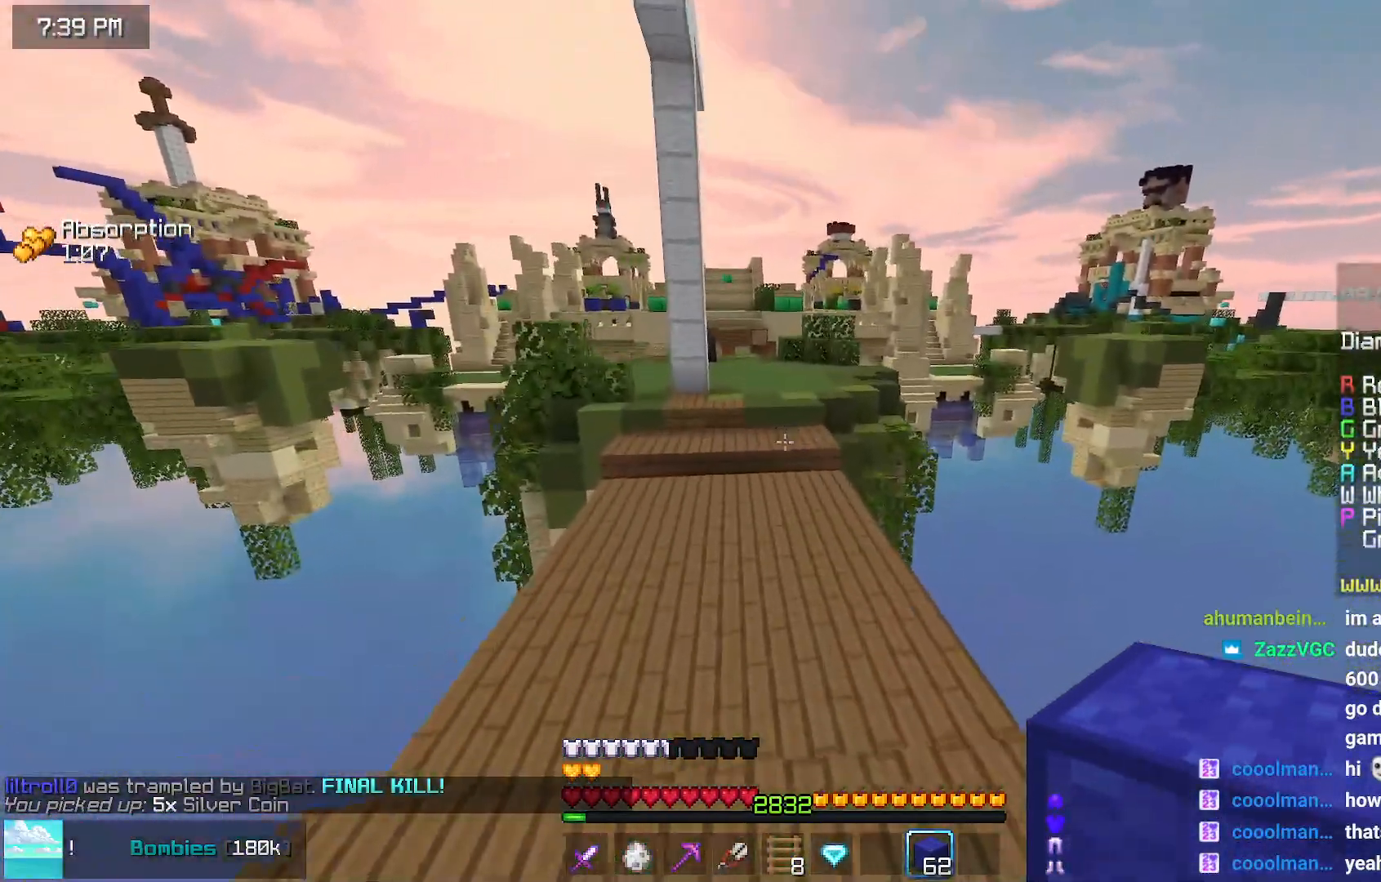
{"keys": ["space", "up"], "mouse": [], "events": []}
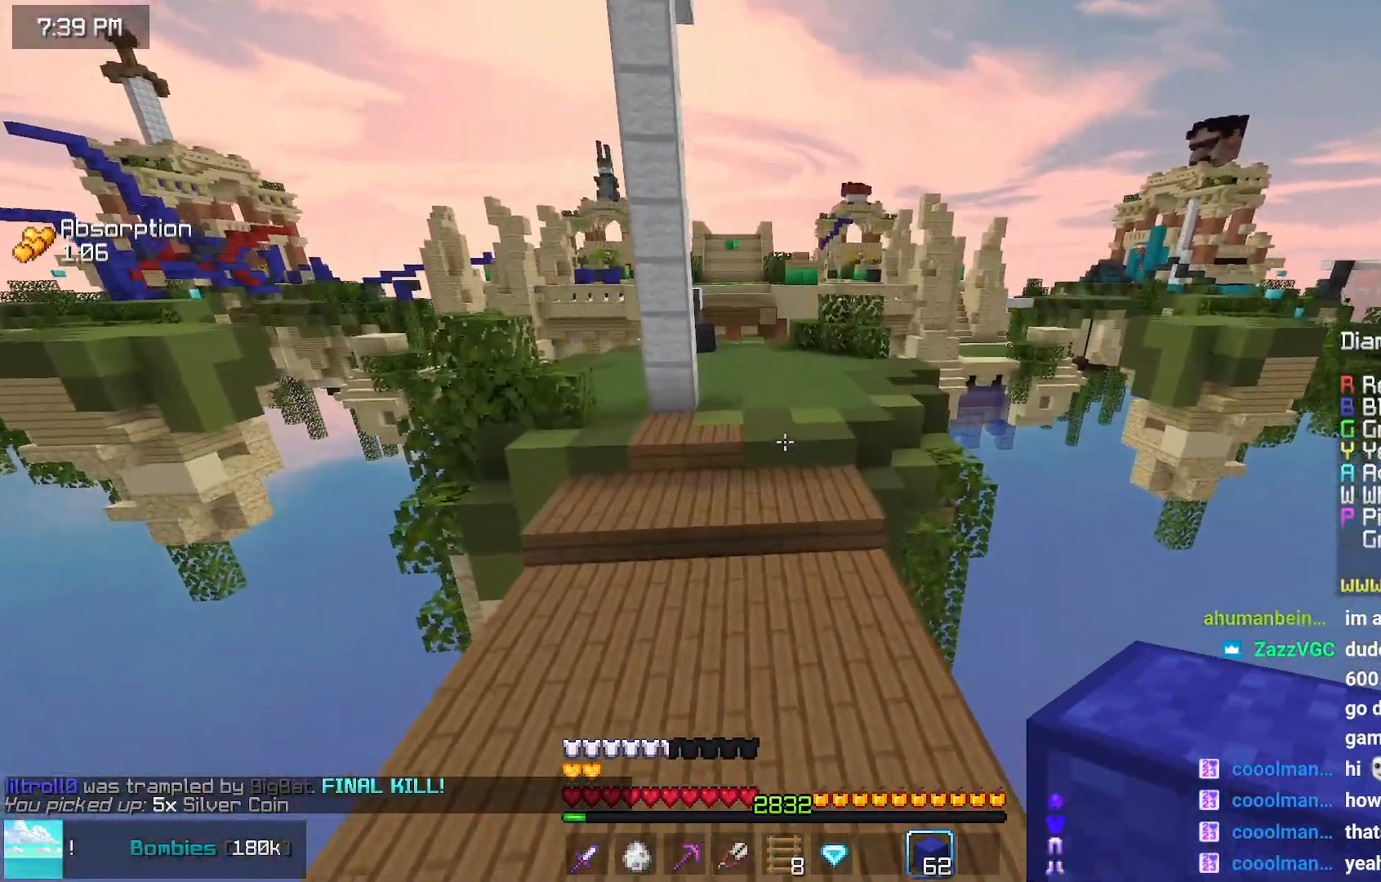
{"keys": ["space", "up"], "mouse": [], "events": [[450, "mouse_right", "down"], [500, "mouse_right", "up"]]}
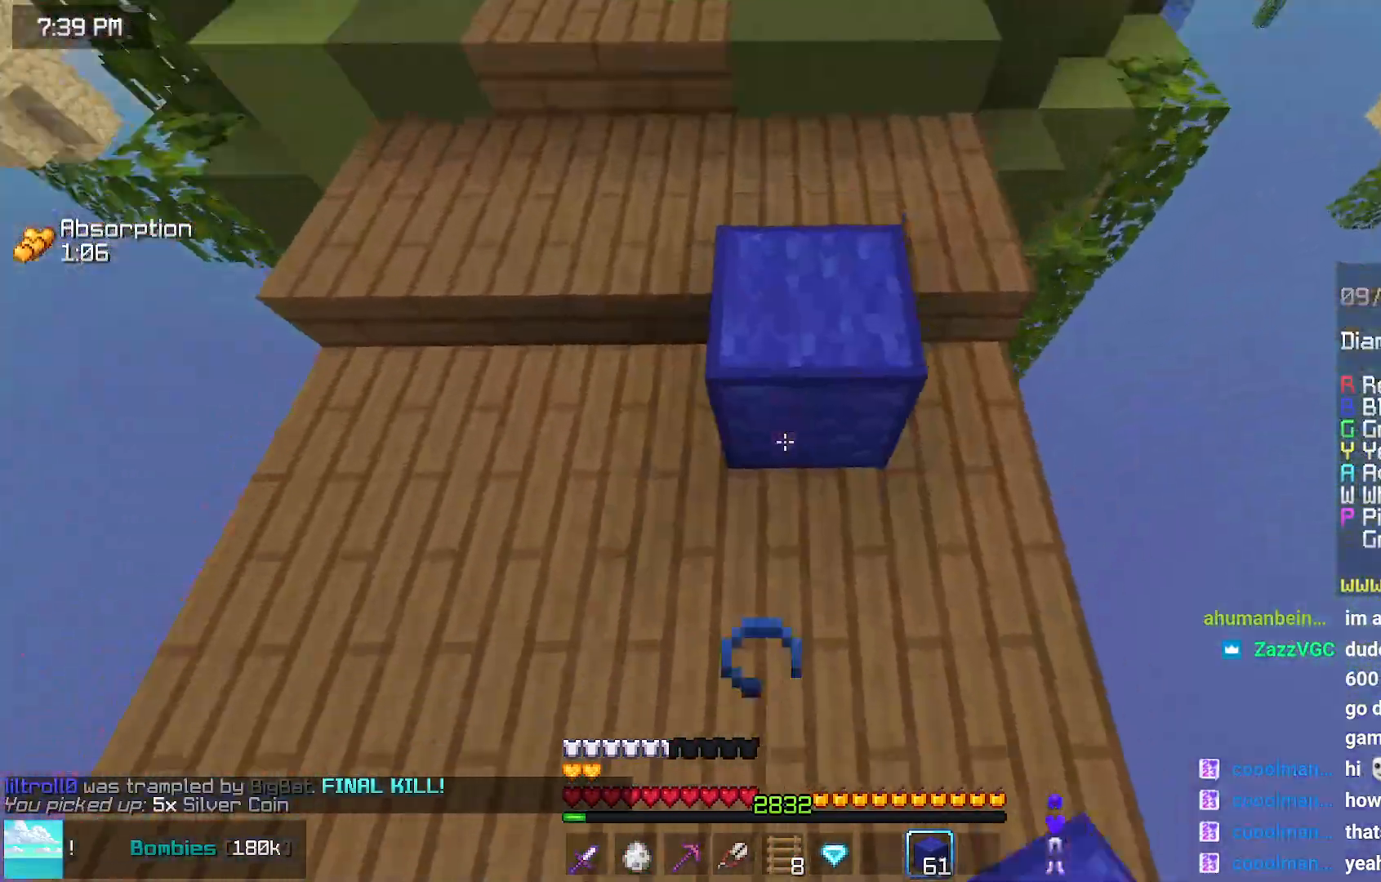
{"keys": ["space", "up"], "mouse": [], "events": [[50, "mouse_right", "down"], [167, "mouse_right", "up"]]}
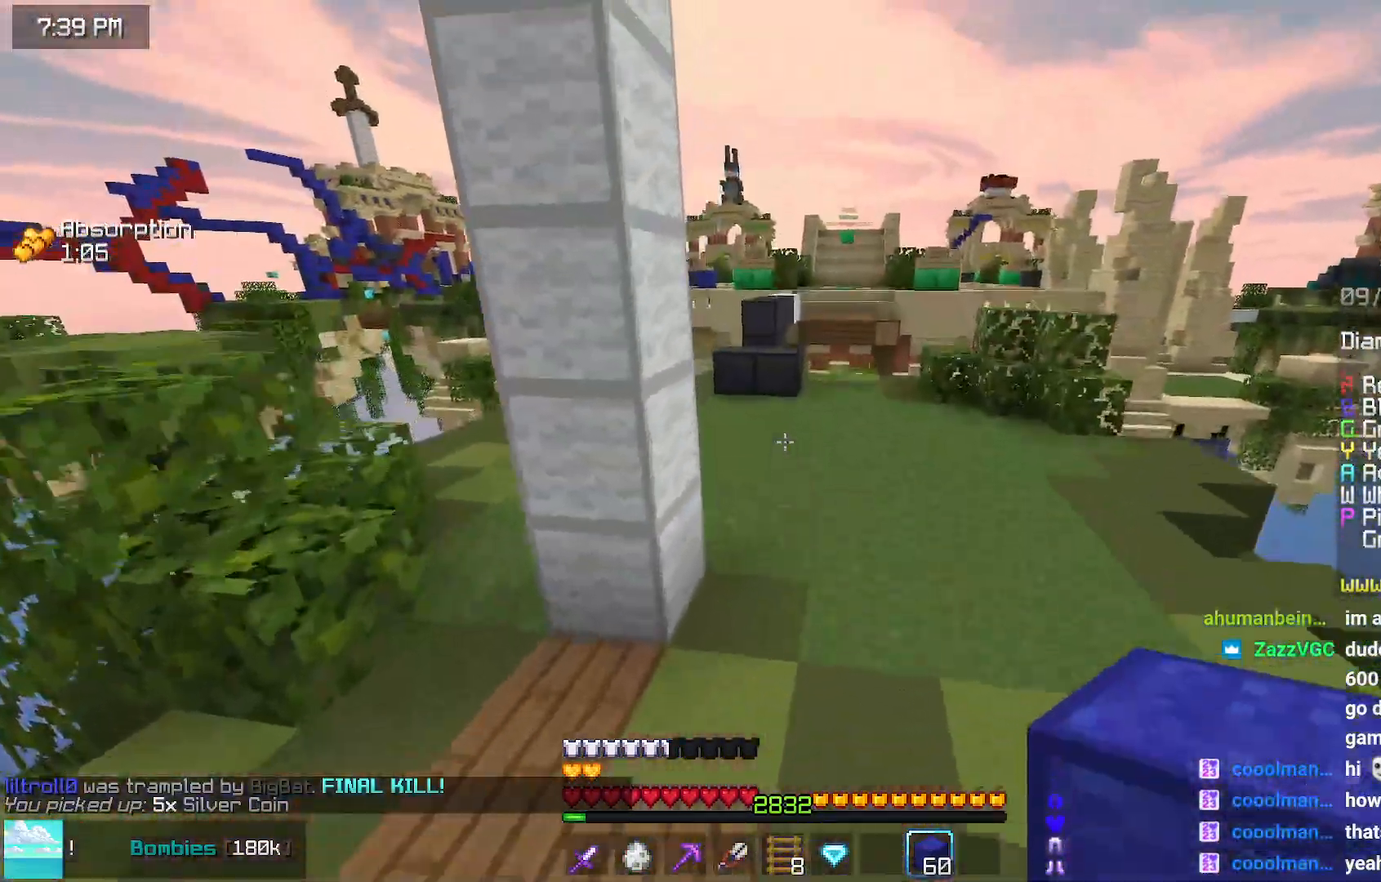
{"keys": ["space", "up"], "mouse": [], "events": []}
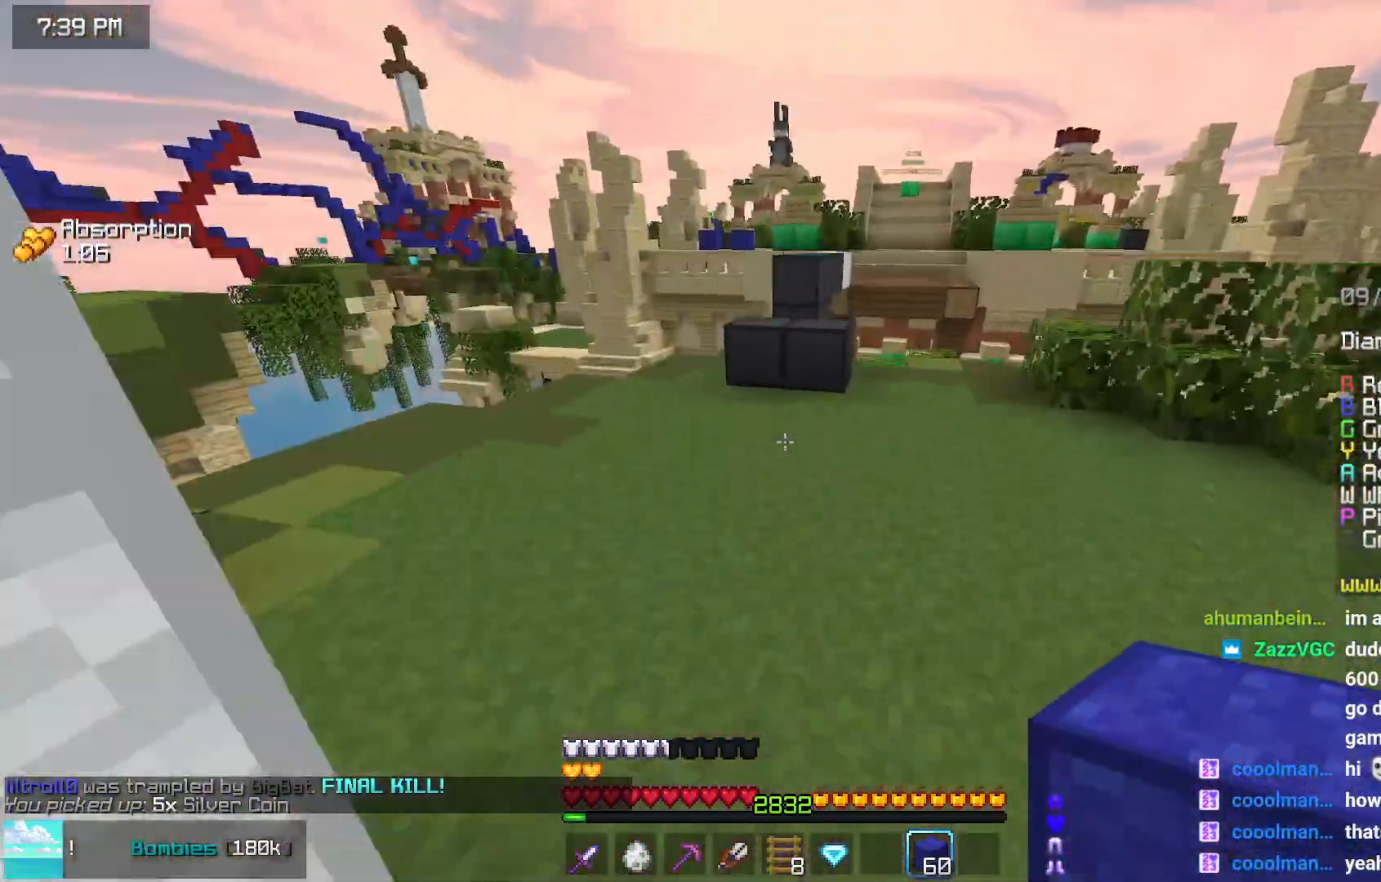
{"keys": ["space", "up"], "mouse": [], "events": []}
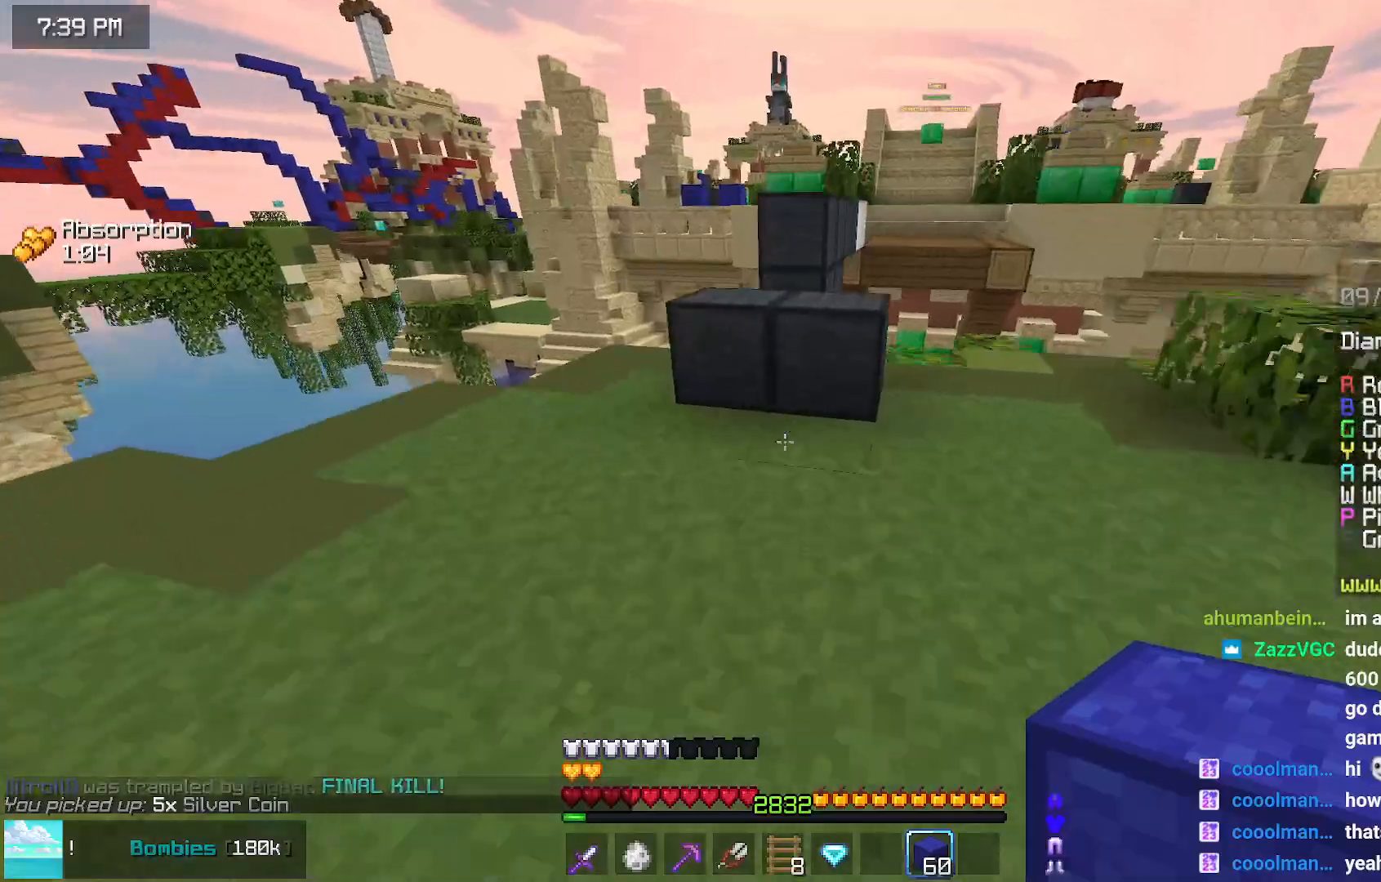
{"keys": ["space", "up"], "mouse": ["right"], "events": [[67, "mouse_right", "down"], [134, "mouse_right", "up"], [284, "space", "up"], [500, "mouse_right", "down"], [500, "space", "down"]]}
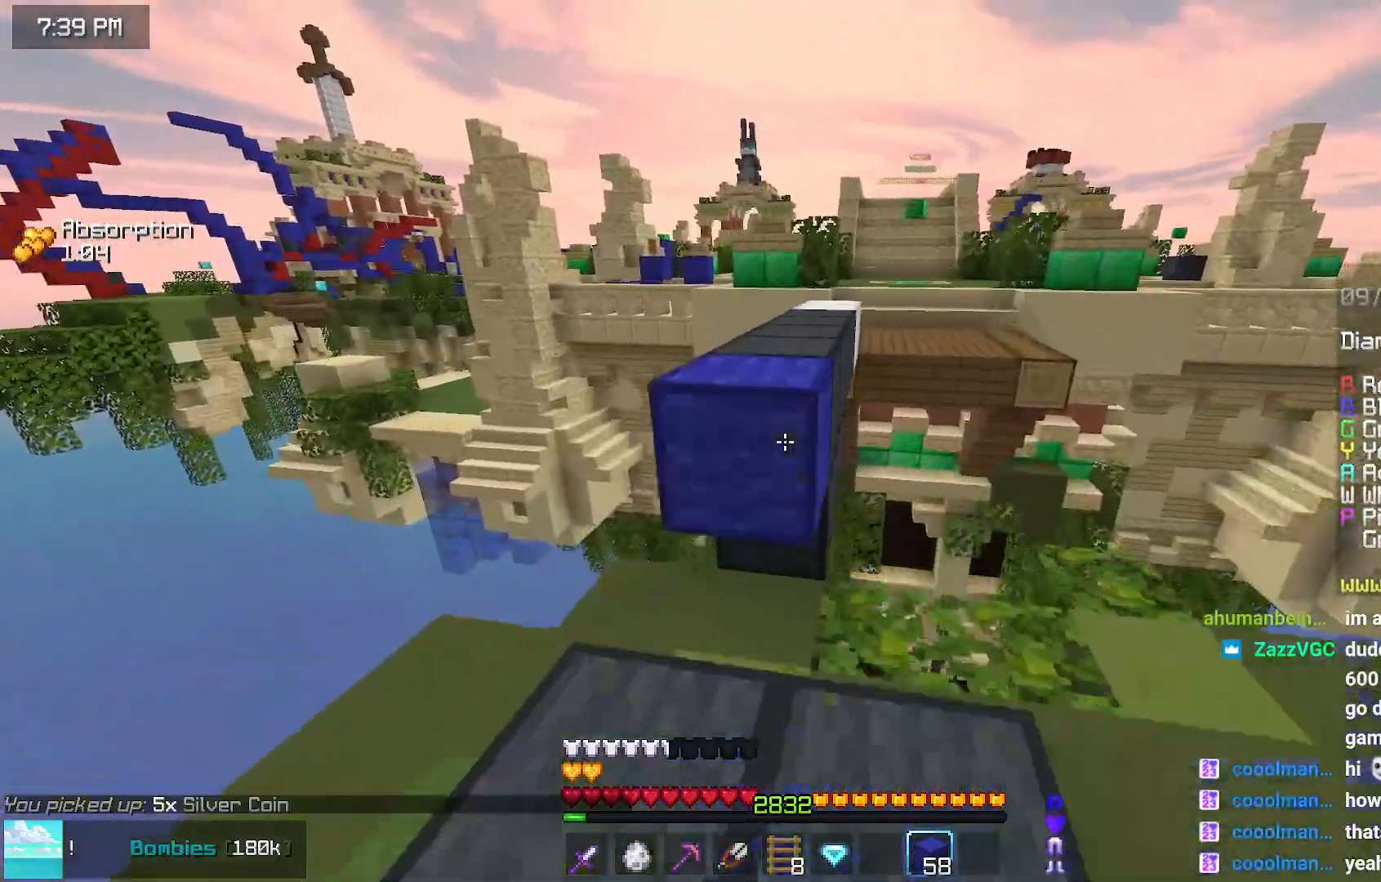
{"keys": ["space", "up"], "mouse": [], "events": [[100, "mouse_right", "up"], [200, "space", "up"], [367, "space", "down"]]}
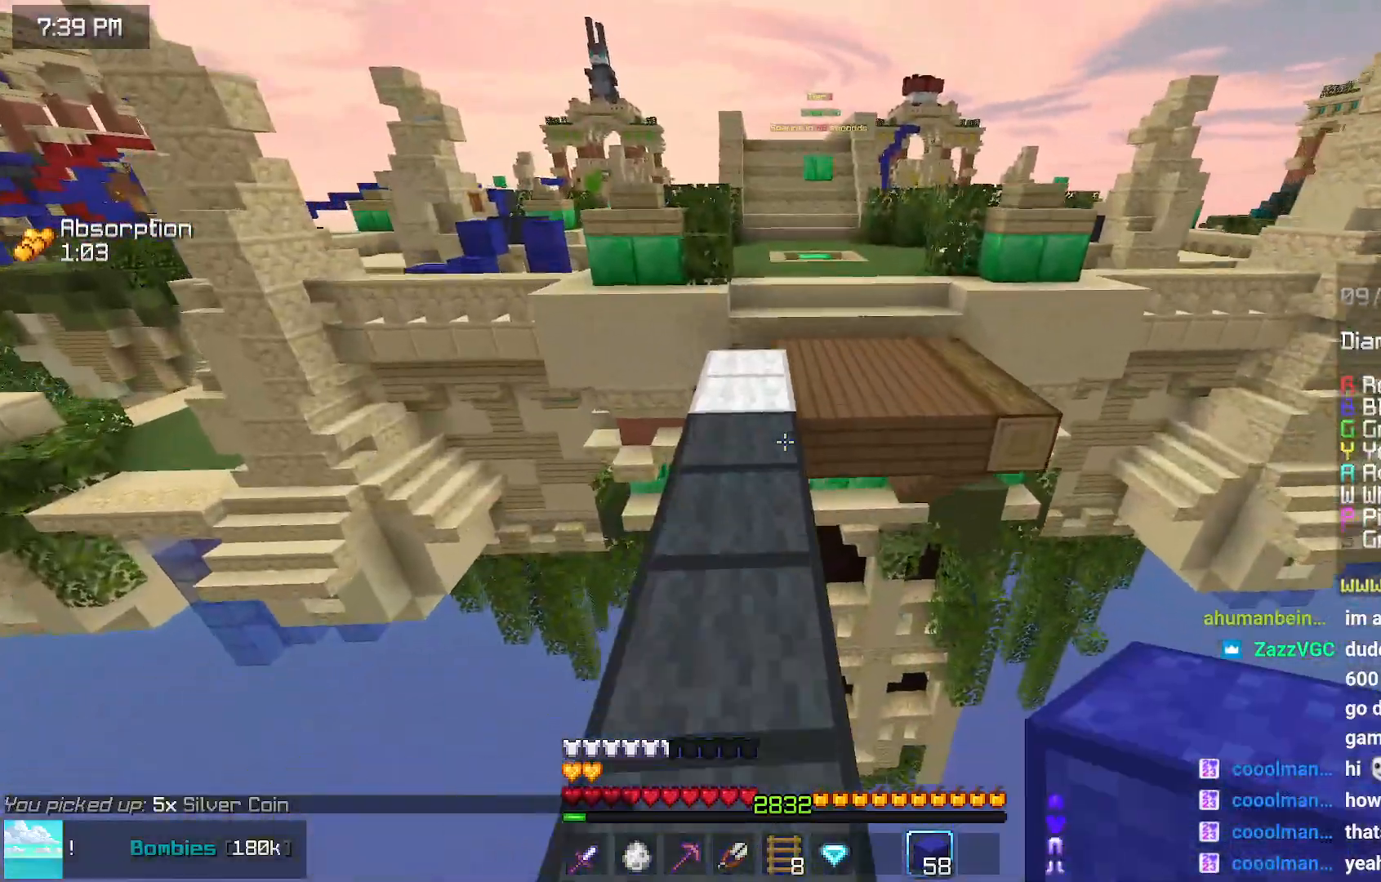
{"keys": ["space", "up"], "mouse": [], "events": []}
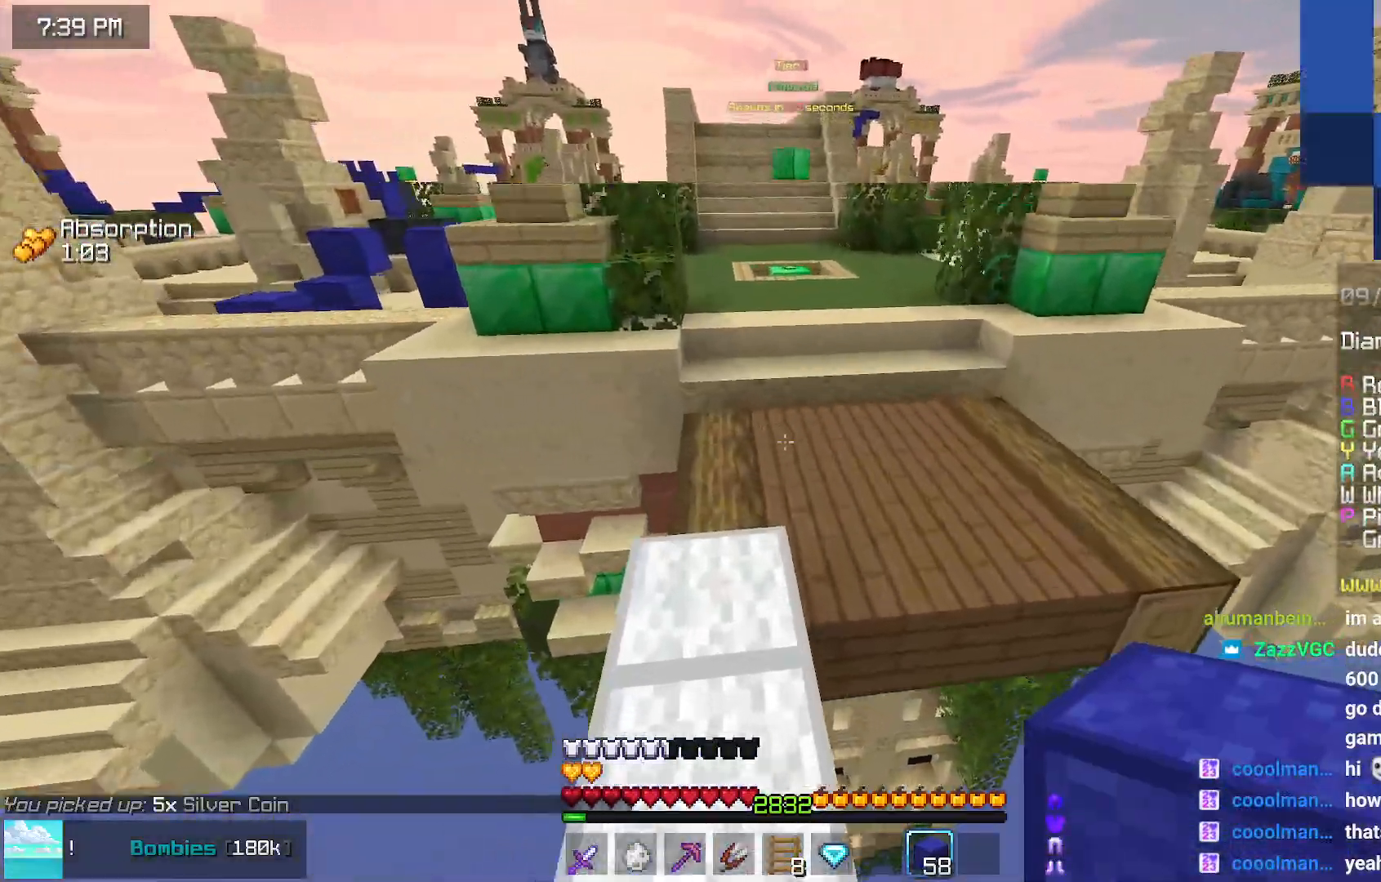
{"keys": ["space", "up"], "mouse": [], "events": []}
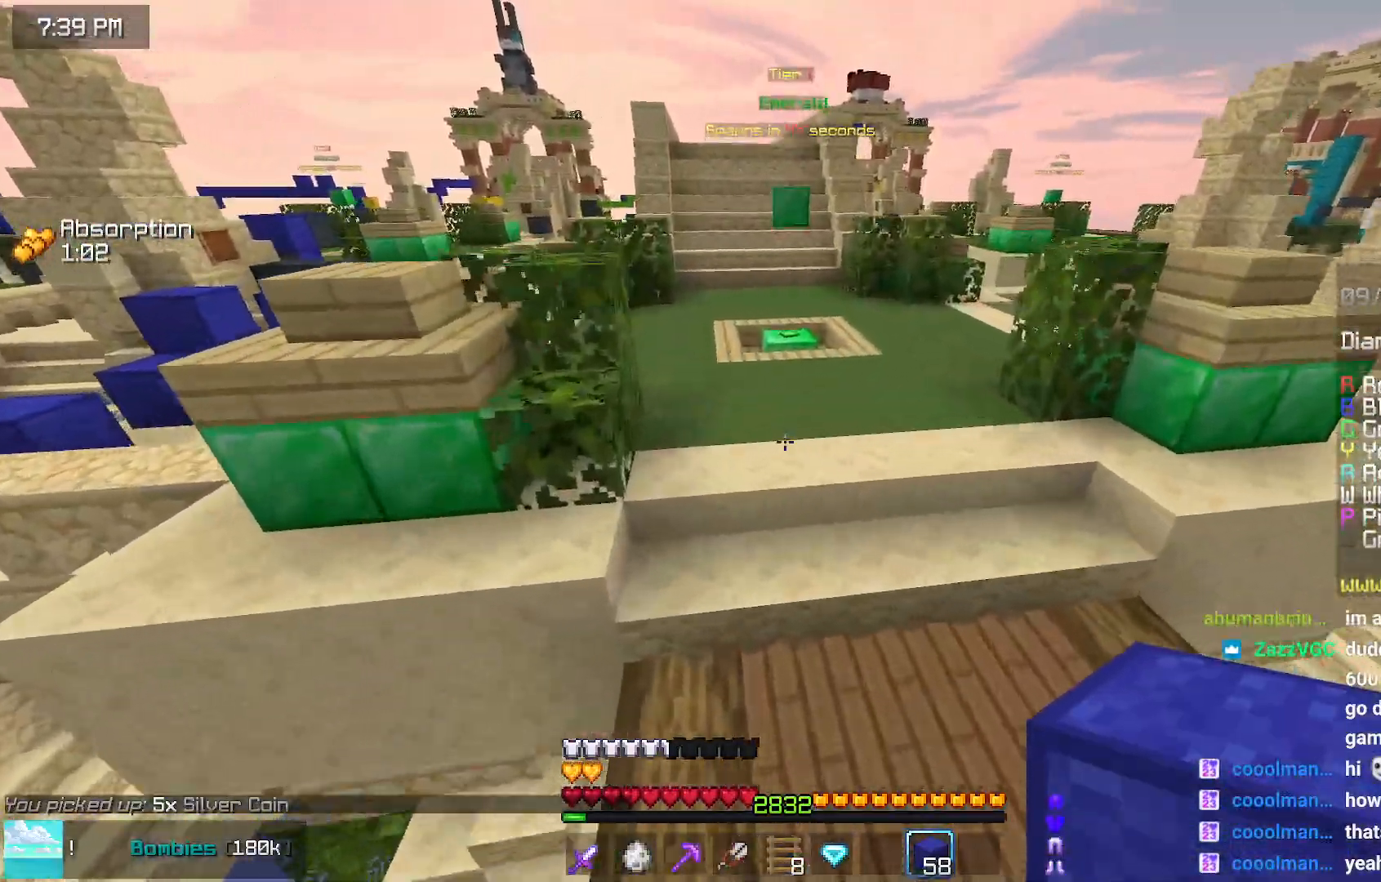
{"keys": ["up"], "mouse": [], "events": [[417, "space", "up"]]}
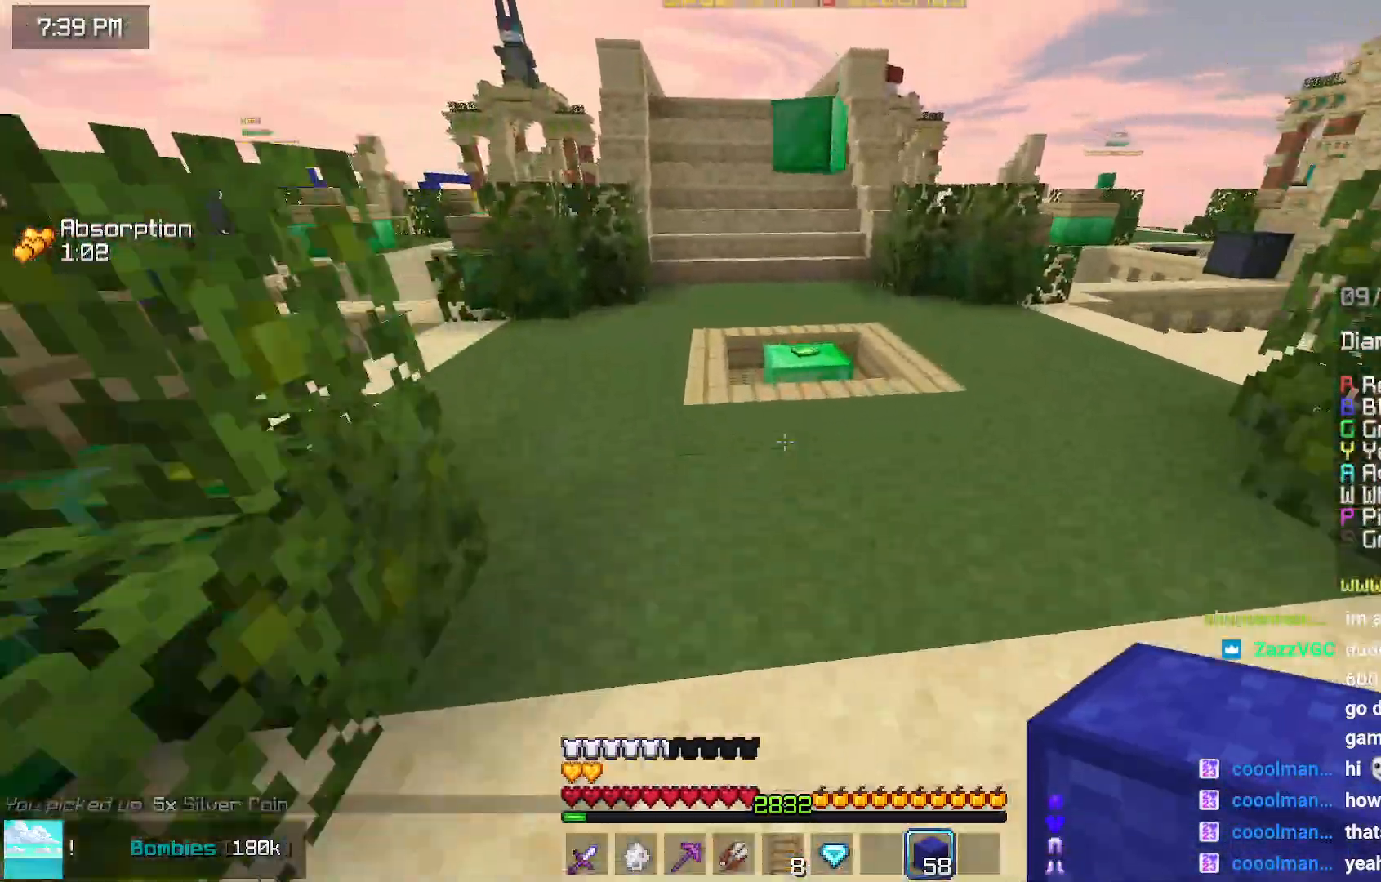
{"keys": ["up"], "mouse": [], "events": [[117, "space", "down"], [434, "space", "up"]]}
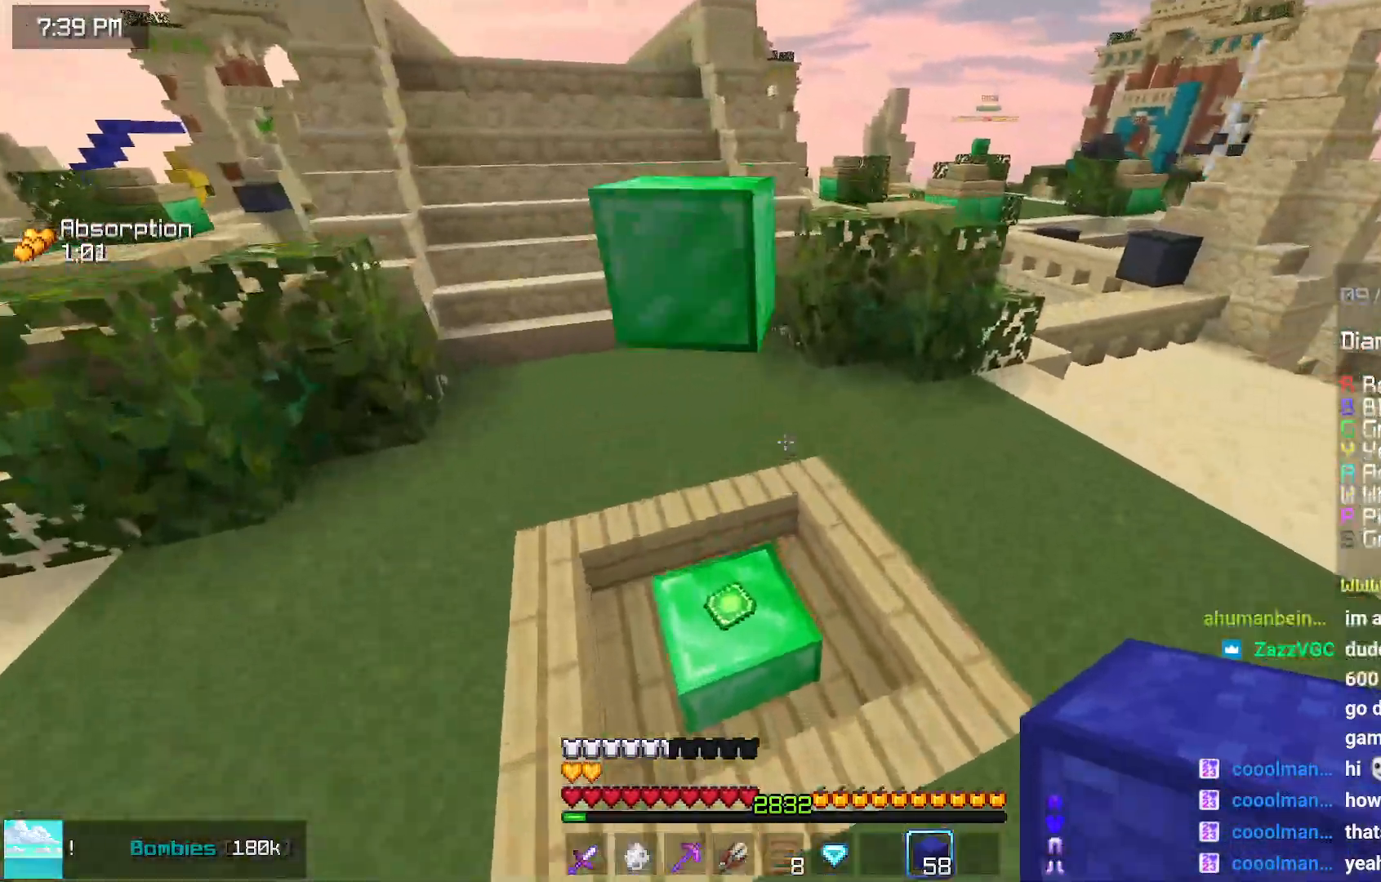
{"keys": ["right", "space", "up"], "mouse": [], "events": [[134, "right", "down"], [500, "space", "down"]]}
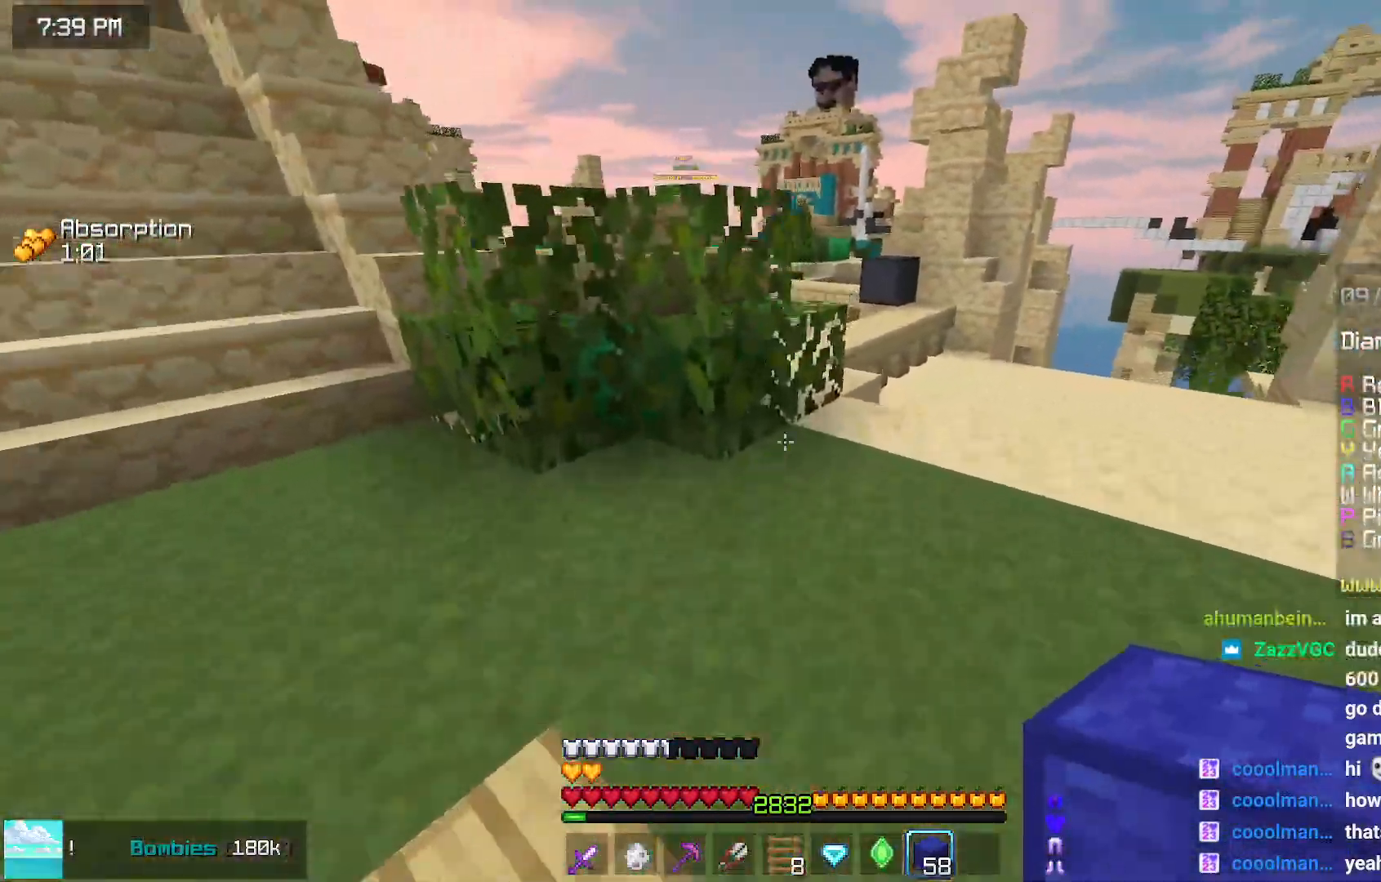
{"keys": ["right", "space", "up"], "mouse": [], "events": []}
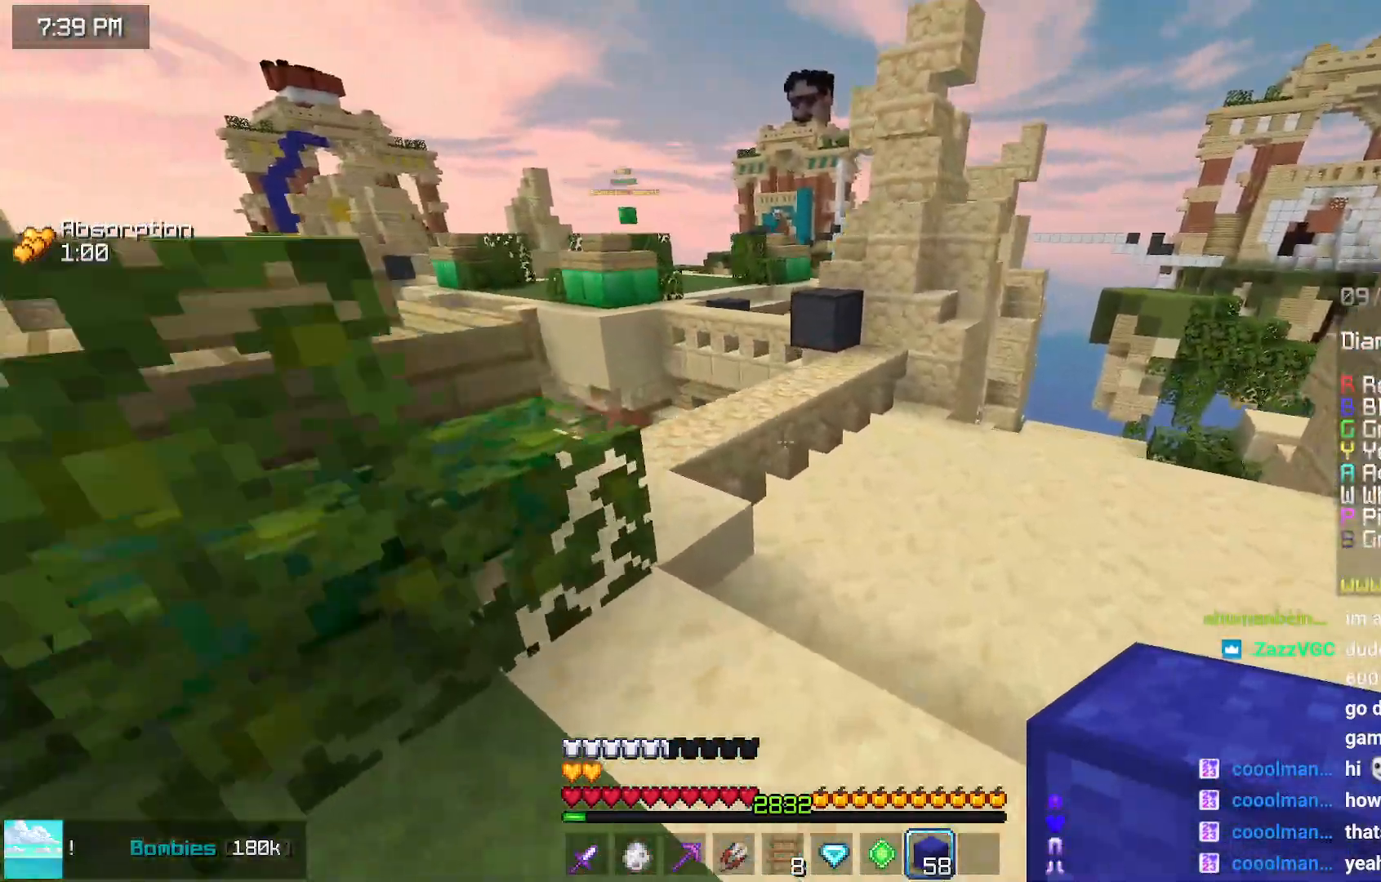
{"keys": ["left", "up"], "mouse": [], "events": [[167, "right", "up"], [267, "space", "up"], [484, "left", "down"]]}
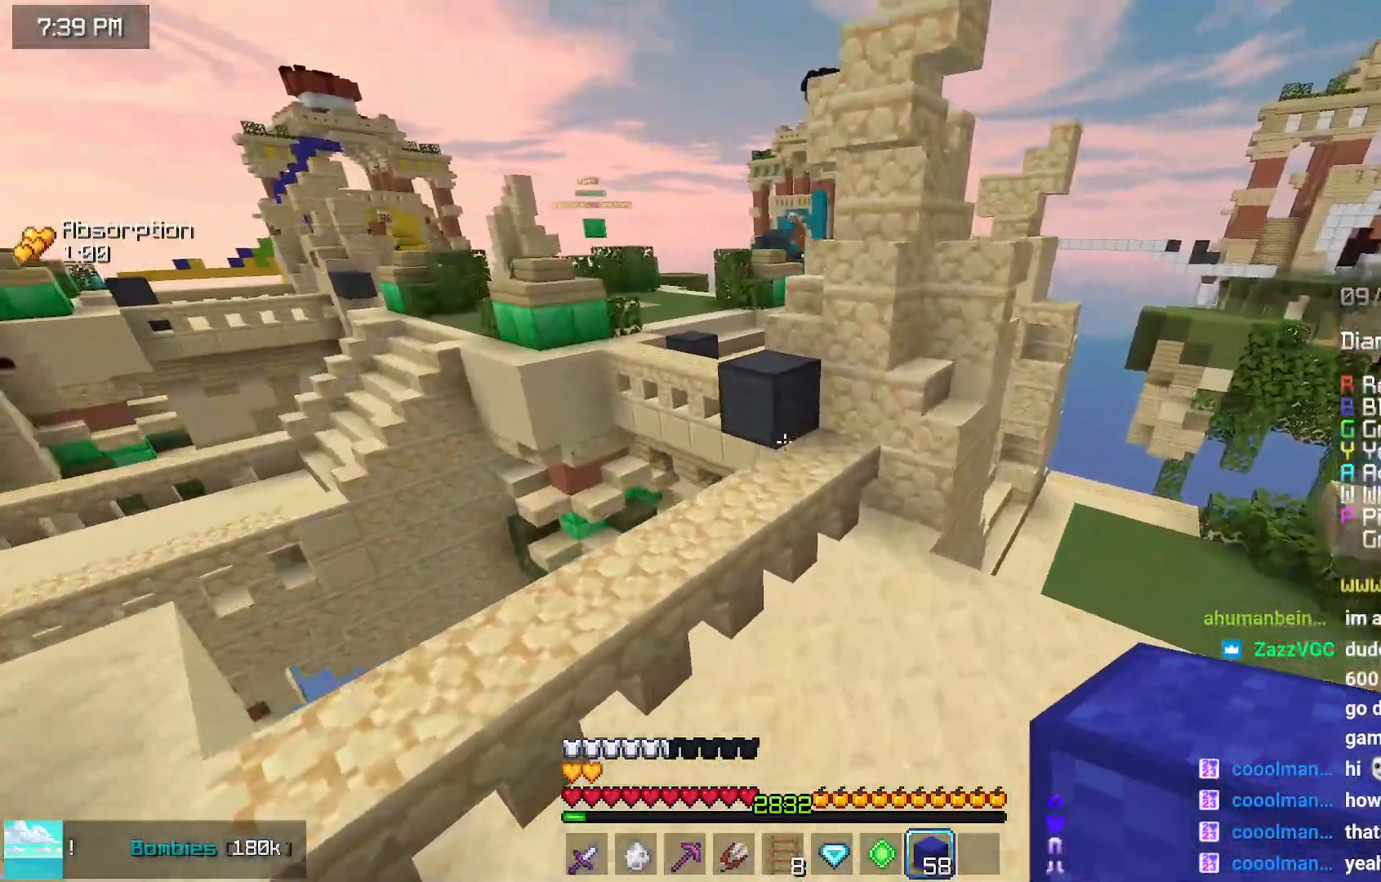
{"keys": [], "mouse": [], "events": [[184, "space", "down"], [434, "left", "up"], [434, "space", "up"], [434, "up", "up"]]}